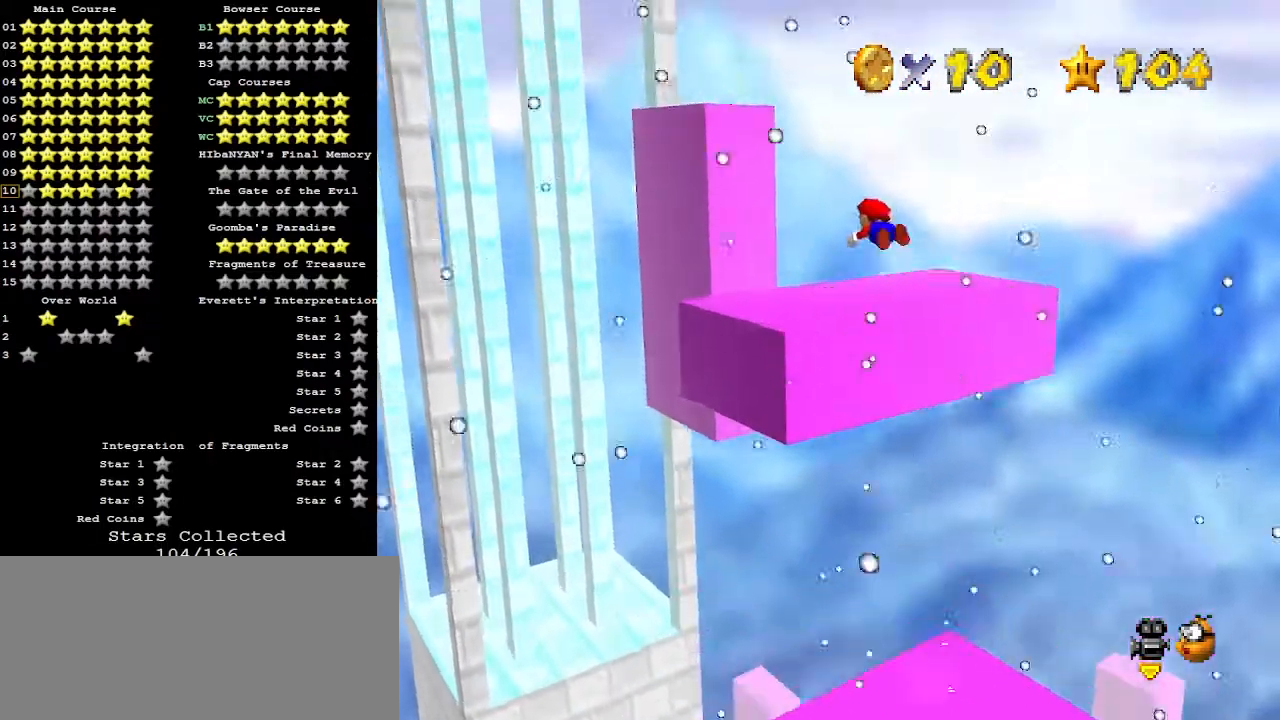
Gameplay with a controller (Nintendo layout); each line is a JSON object with the inputs held at the frame after it. "events" lists button and stick changes between this image and that frame as [ms after this image, input, new state], when the widget could be followed in between. Not read: L3 R3.
{"buttons": [], "left_stick": "right", "events": [[33, "A", "up"], [33, "B", "up"], [433, "left_stick", "right"]]}
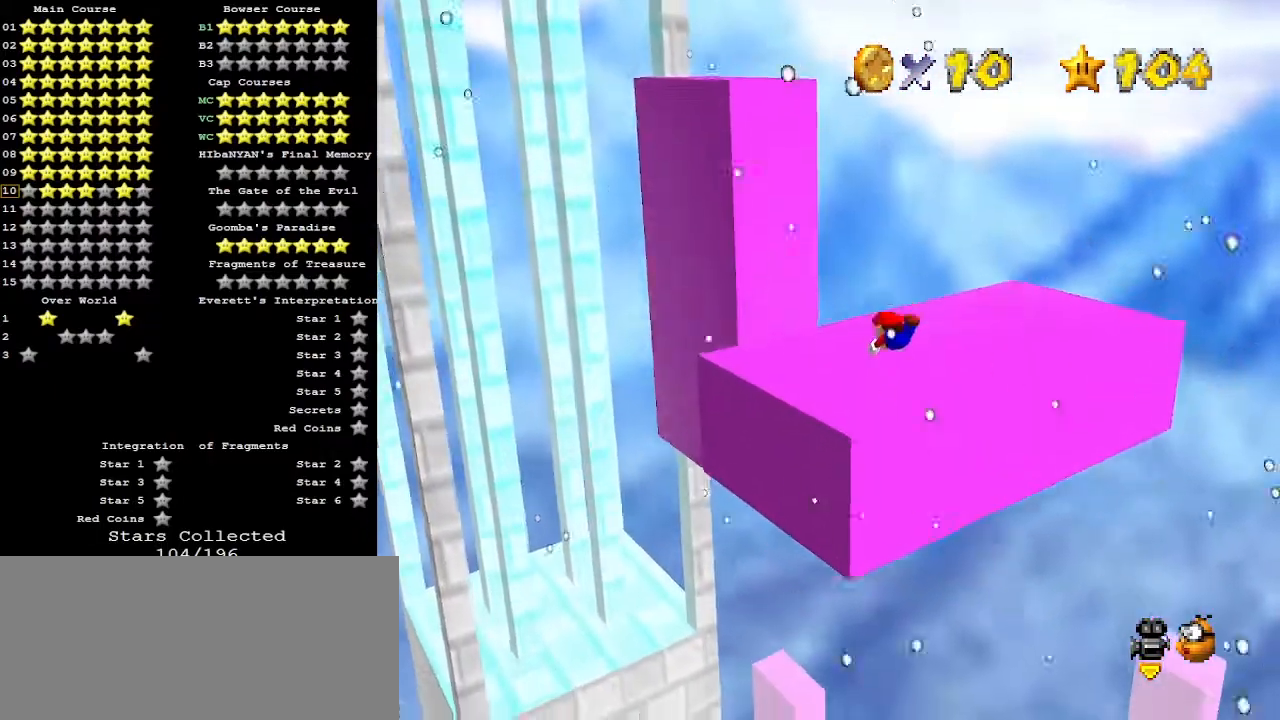
{"buttons": [], "left_stick": "center", "events": [[33, "left_stick", "down-right"], [167, "A", "down"], [200, "C_DOWN", "down"], [233, "B", "down"], [267, "B", "up"], [300, "A", "up"], [300, "C_DOWN", "up"], [367, "C_RIGHT", "down"], [367, "left_stick", "center"], [467, "C_RIGHT", "up"]]}
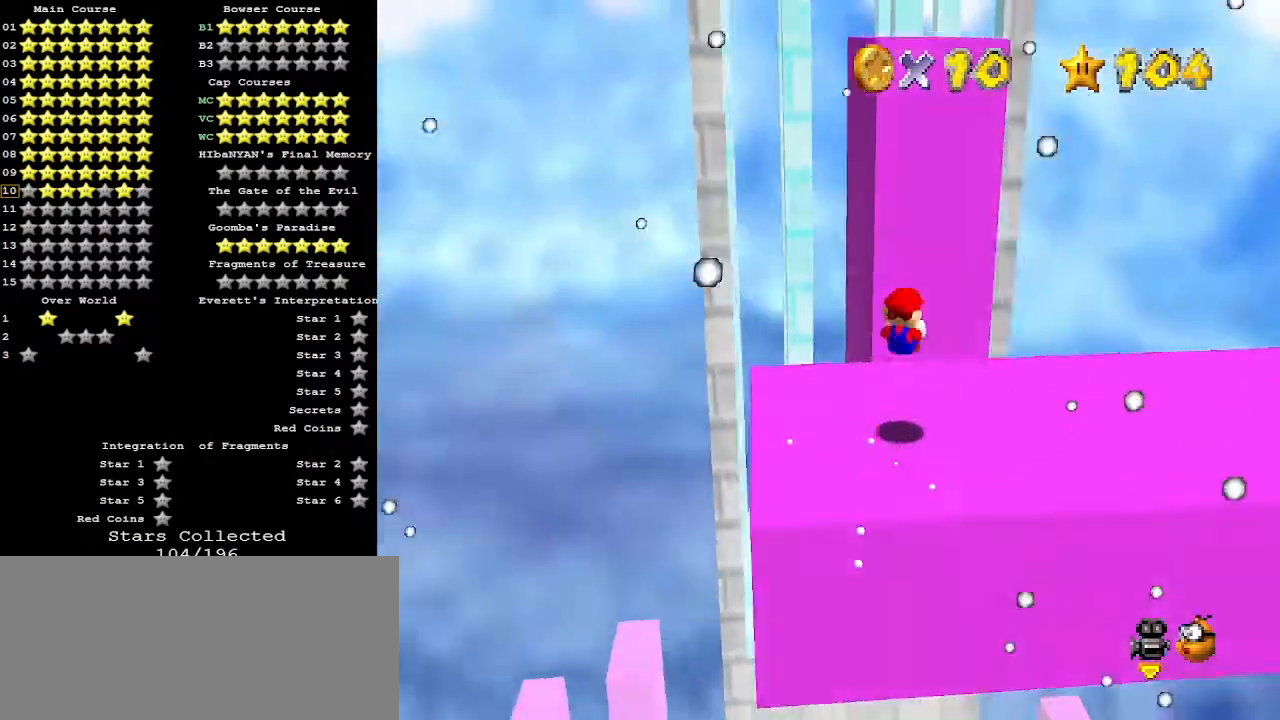
{"buttons": [], "left_stick": "down-right", "events": [[133, "C_RIGHT", "down"], [200, "C_RIGHT", "up"], [233, "left_stick", "right"], [500, "left_stick", "down-right"]]}
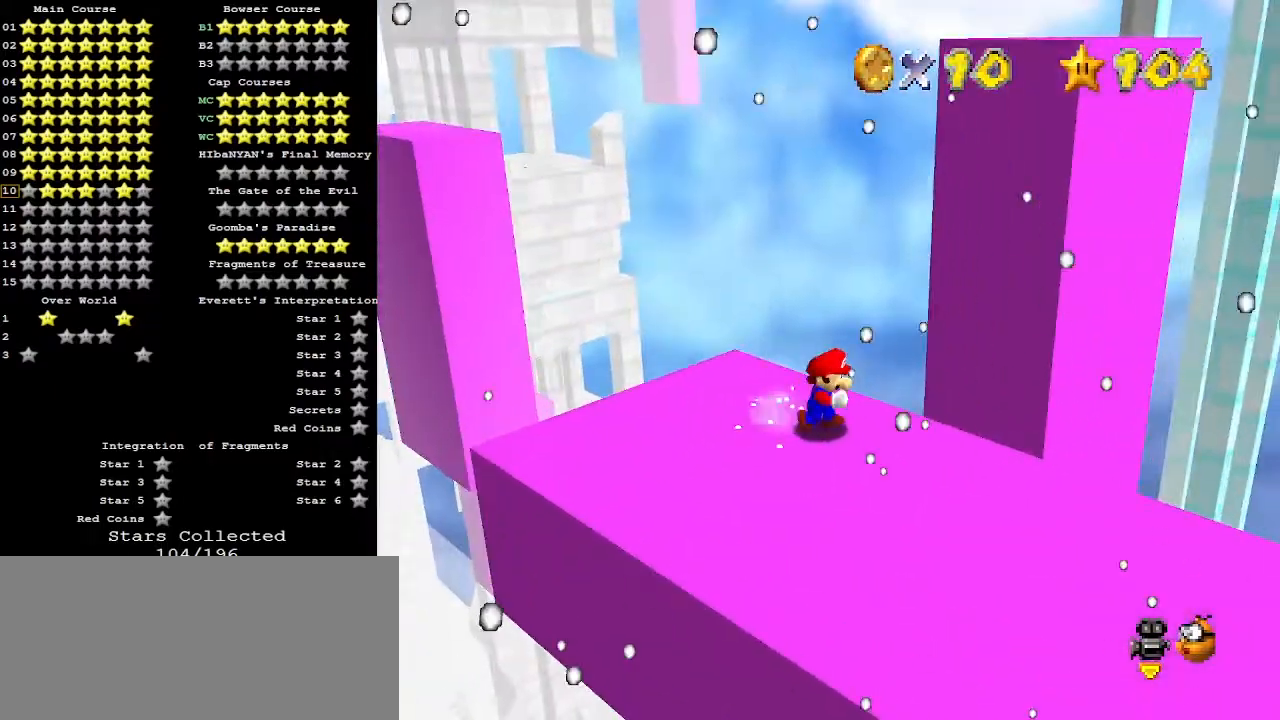
{"buttons": [], "left_stick": "up-right", "events": [[100, "left_stick", "down"], [200, "left_stick", "left"], [267, "left_stick", "up"], [333, "left_stick", "up-right"]]}
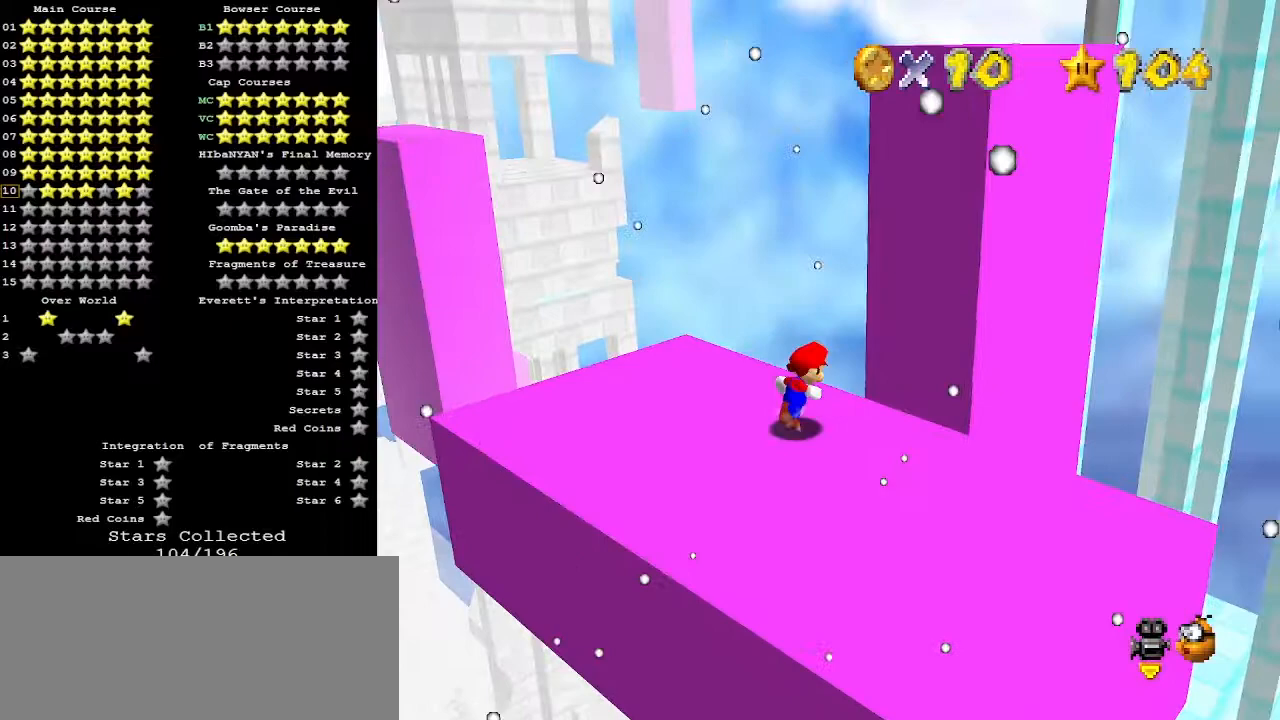
{"buttons": ["A"], "left_stick": "up-right", "events": [[67, "A", "down"]]}
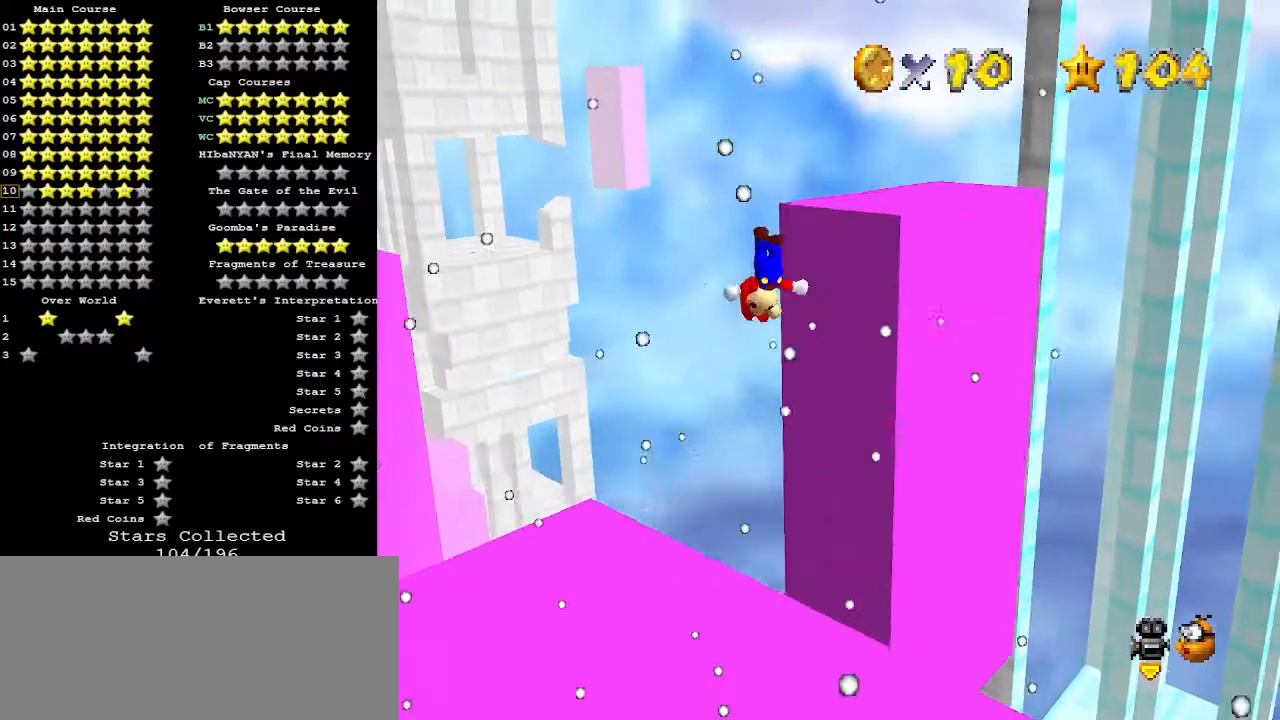
{"buttons": ["A"], "left_stick": "up-right", "events": [[267, "A", "up"], [300, "C_DOWN", "down"], [333, "A", "down"], [467, "C_DOWN", "up"]]}
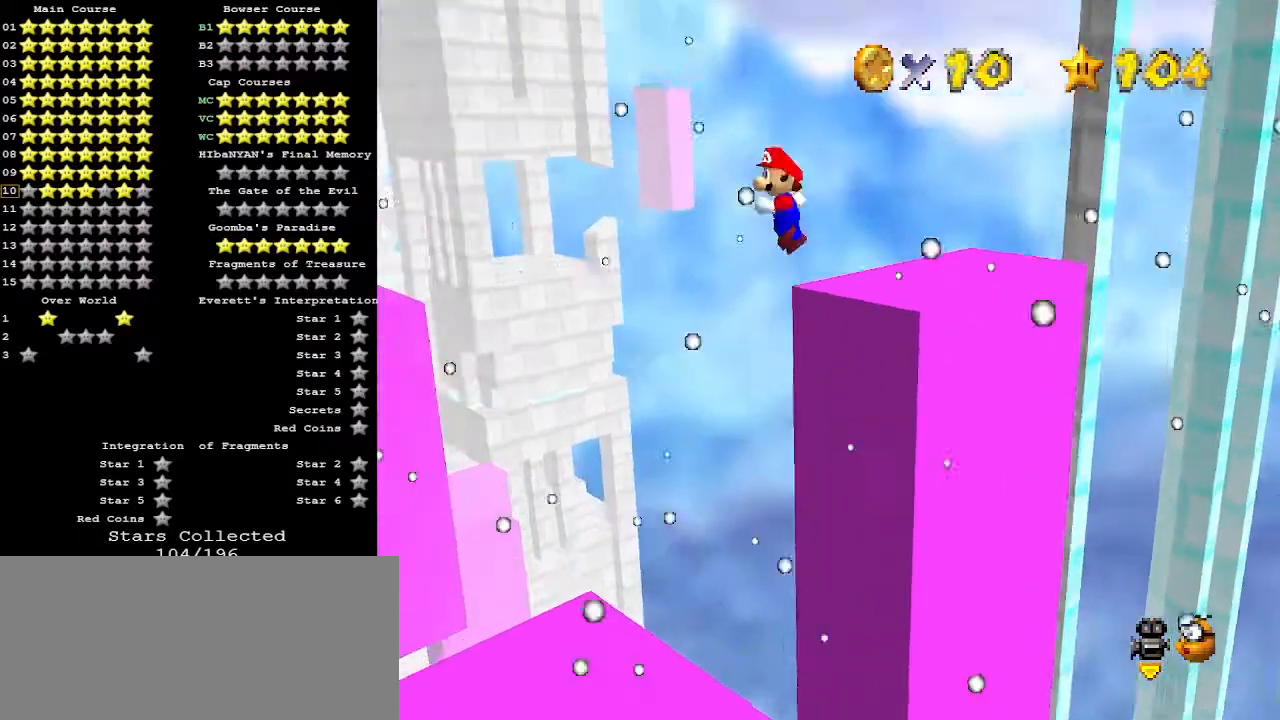
{"buttons": [], "left_stick": "right", "events": [[67, "left_stick", "down"], [167, "A", "up"], [233, "left_stick", "right"], [333, "left_stick", "up-right"], [400, "C_DOWN", "down"], [500, "C_DOWN", "up"], [500, "left_stick", "right"]]}
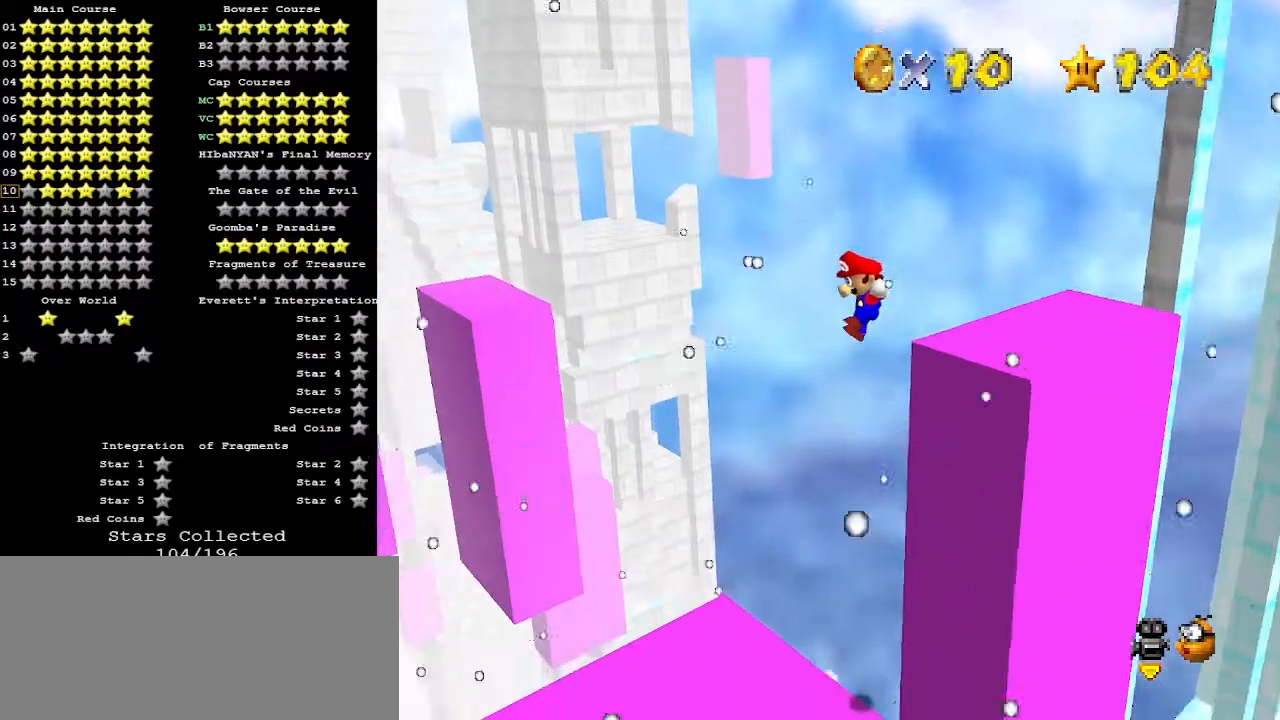
{"buttons": [], "left_stick": "center", "events": [[100, "C_LEFT", "down"], [200, "C_LEFT", "up"], [200, "left_stick", "down"], [267, "left_stick", "center"]]}
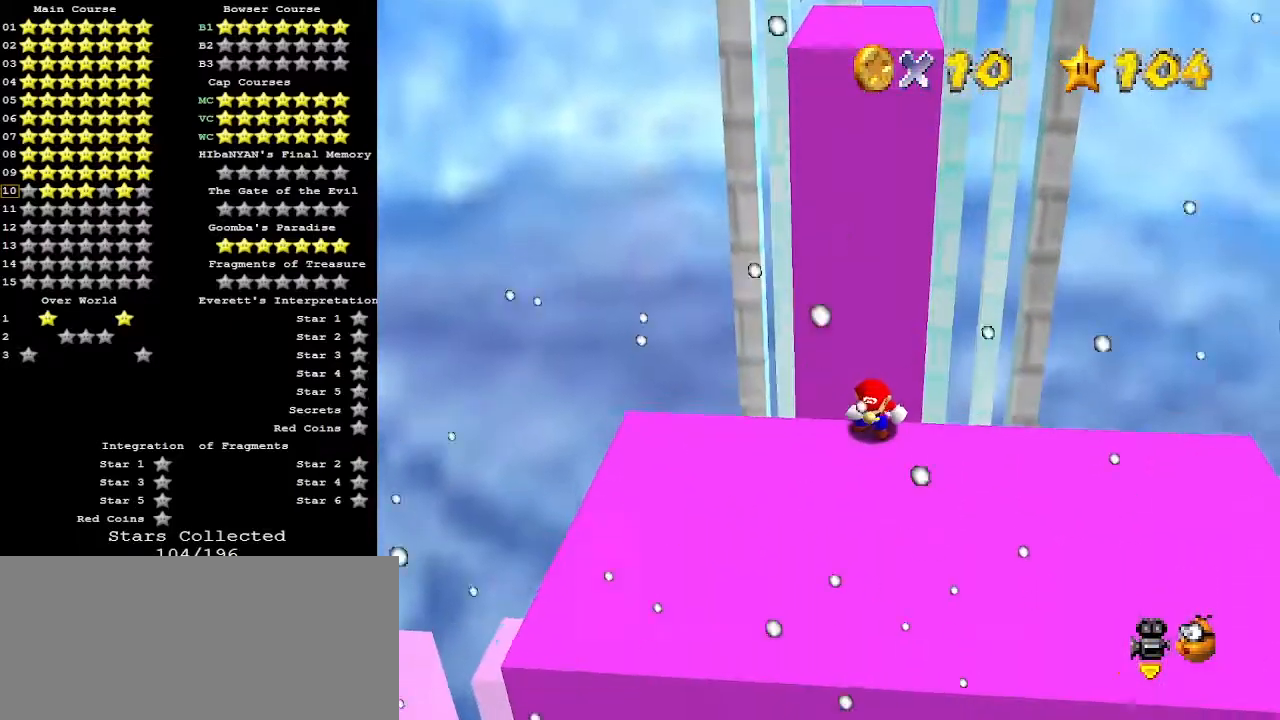
{"buttons": [], "left_stick": "down-left", "events": [[133, "left_stick", "down"], [233, "left_stick", "down-left"]]}
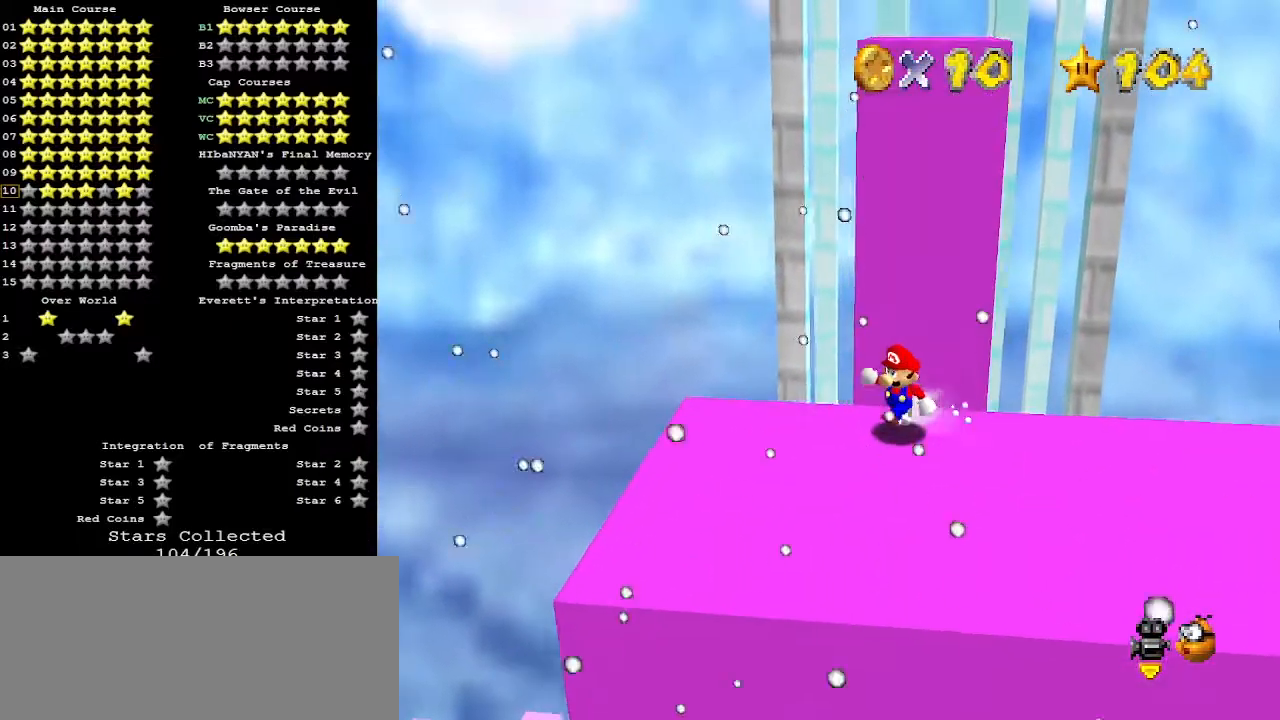
{"buttons": [], "left_stick": "up", "events": [[100, "left_stick", "right"], [200, "left_stick", "up"]]}
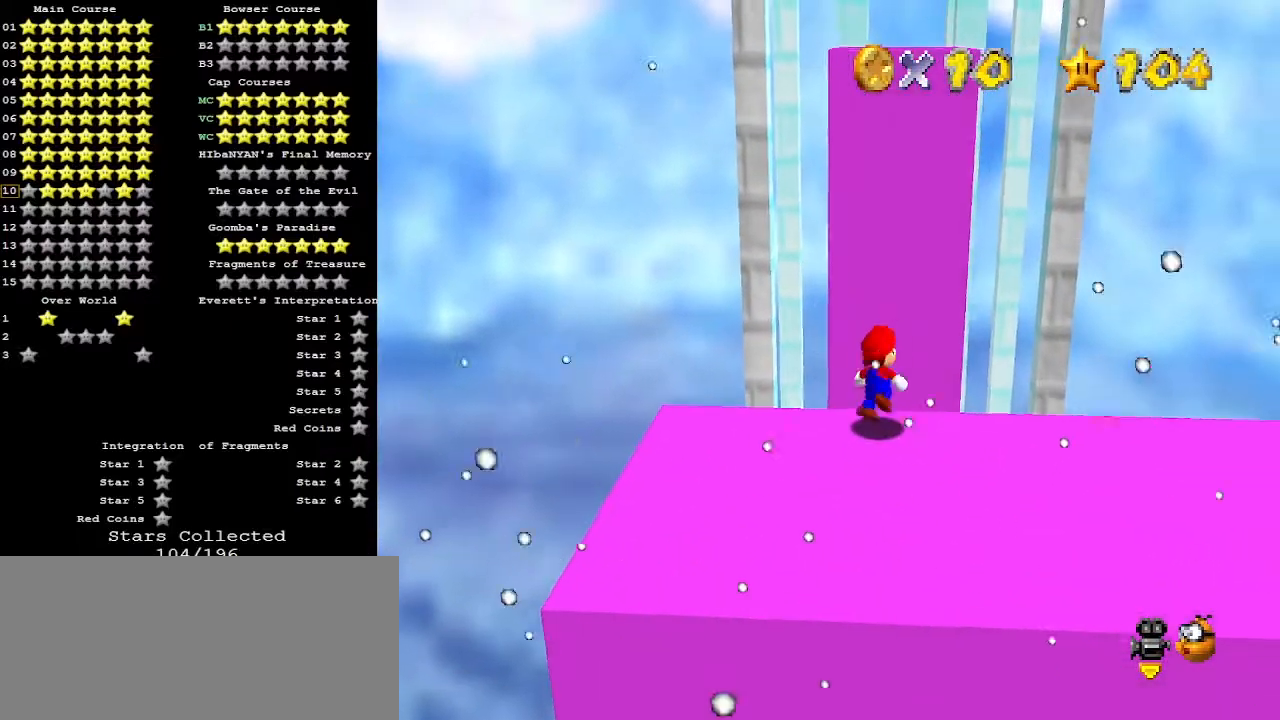
{"buttons": ["A"], "left_stick": "up", "events": [[67, "A", "down"]]}
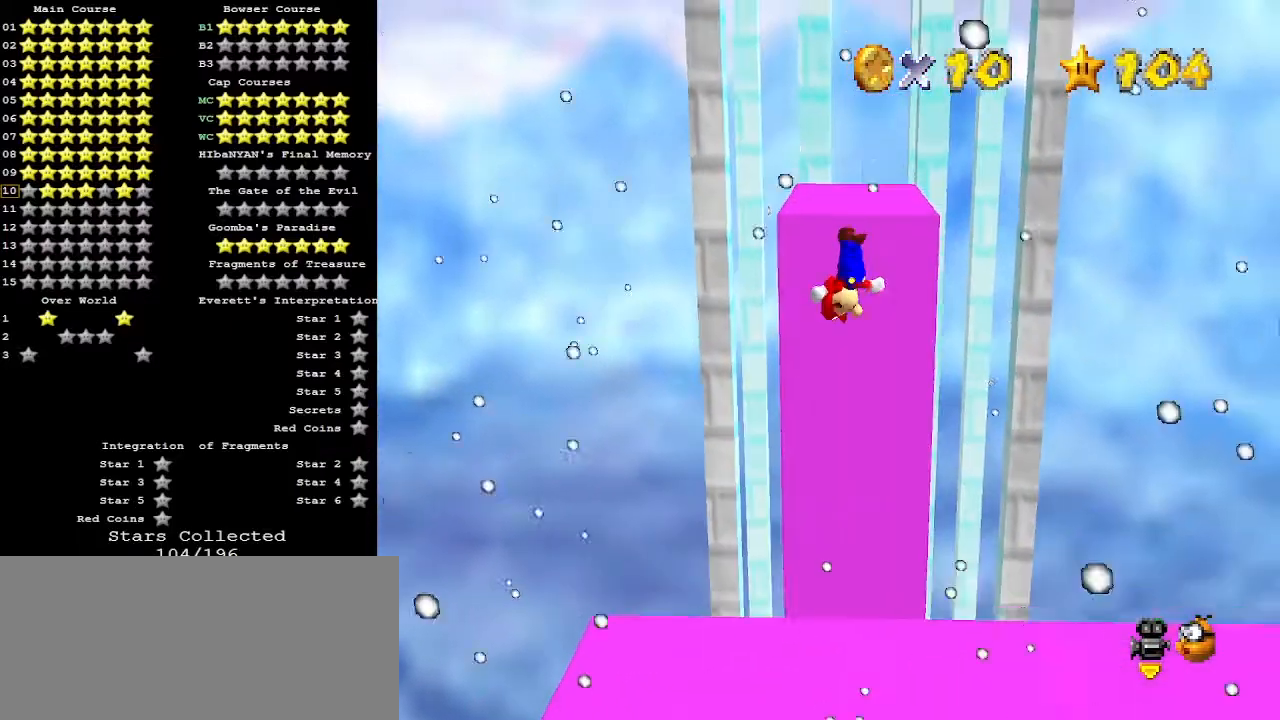
{"buttons": ["C_RIGHT"], "left_stick": "center", "events": [[200, "A", "up"], [233, "C_DOWN", "down"], [300, "A", "down"], [400, "A", "up"], [400, "C_DOWN", "up"], [467, "C_RIGHT", "down"], [467, "left_stick", "center"]]}
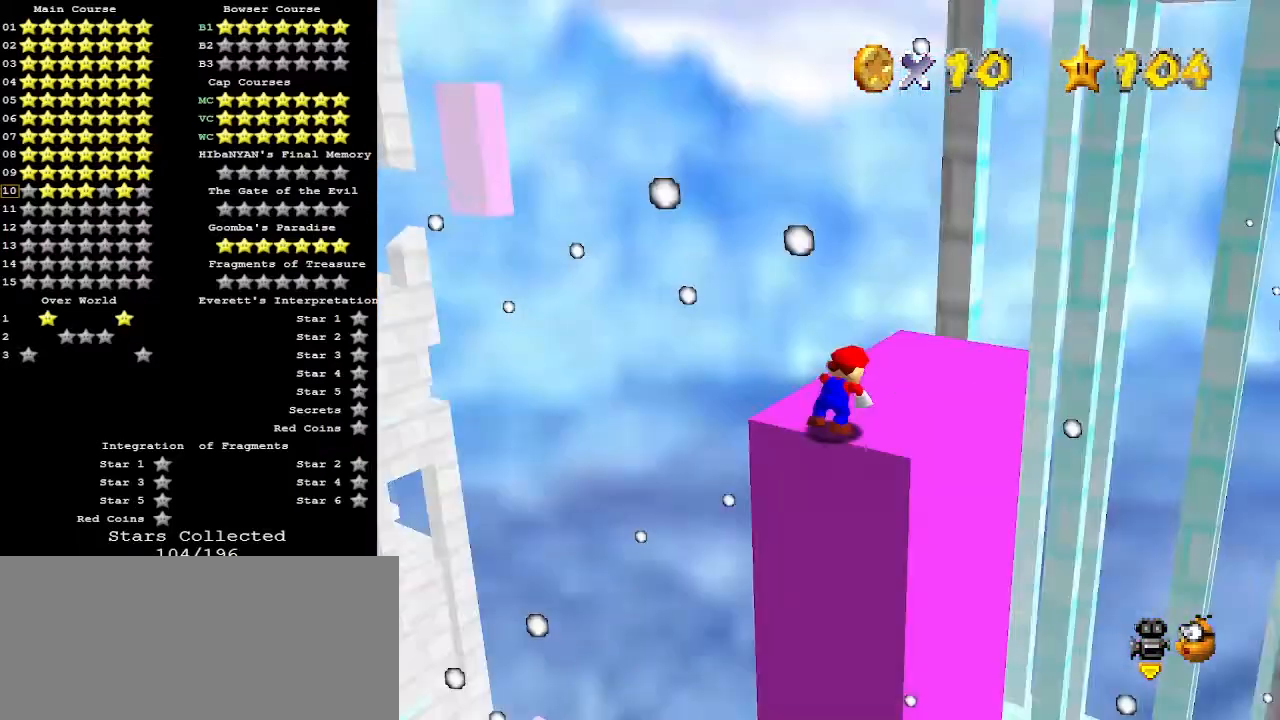
{"buttons": ["DPAD_RIGHT"], "left_stick": "center", "events": [[67, "C_RIGHT", "up"], [100, "C_RIGHT", "down"], [200, "C_RIGHT", "up"], [267, "DPAD_RIGHT", "down"]]}
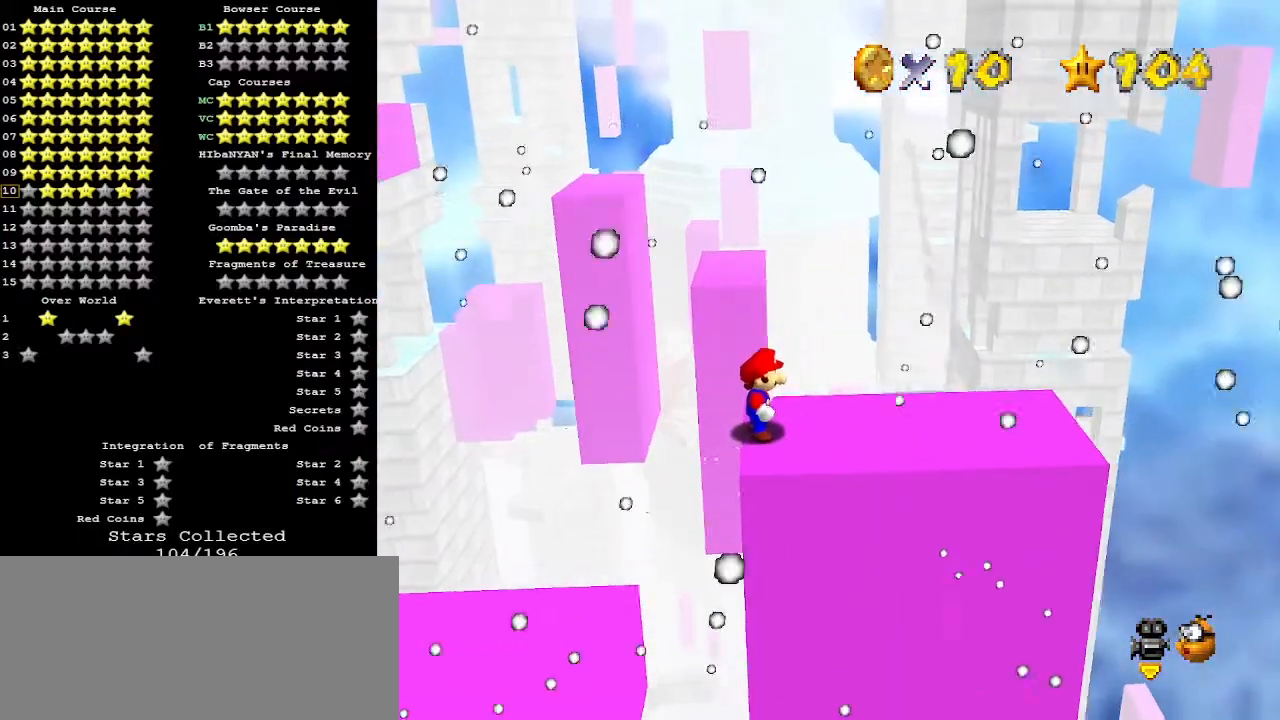
{"buttons": [], "left_stick": "down-right", "events": [[133, "DPAD_RIGHT", "up"], [333, "A", "down"], [367, "A", "up"], [400, "left_stick", "down-right"]]}
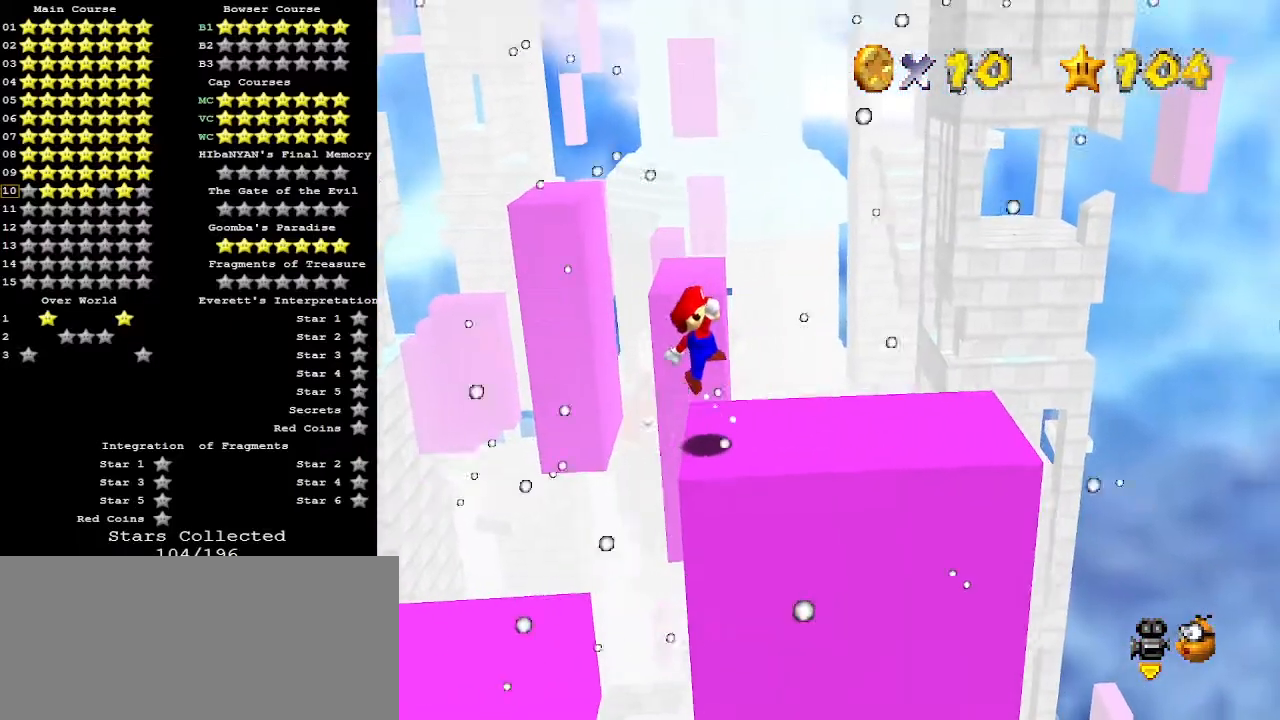
{"buttons": [], "left_stick": "center", "events": [[100, "left_stick", "center"], [400, "DPAD_RIGHT", "down"], [433, "DPAD_RIGHT", "up"]]}
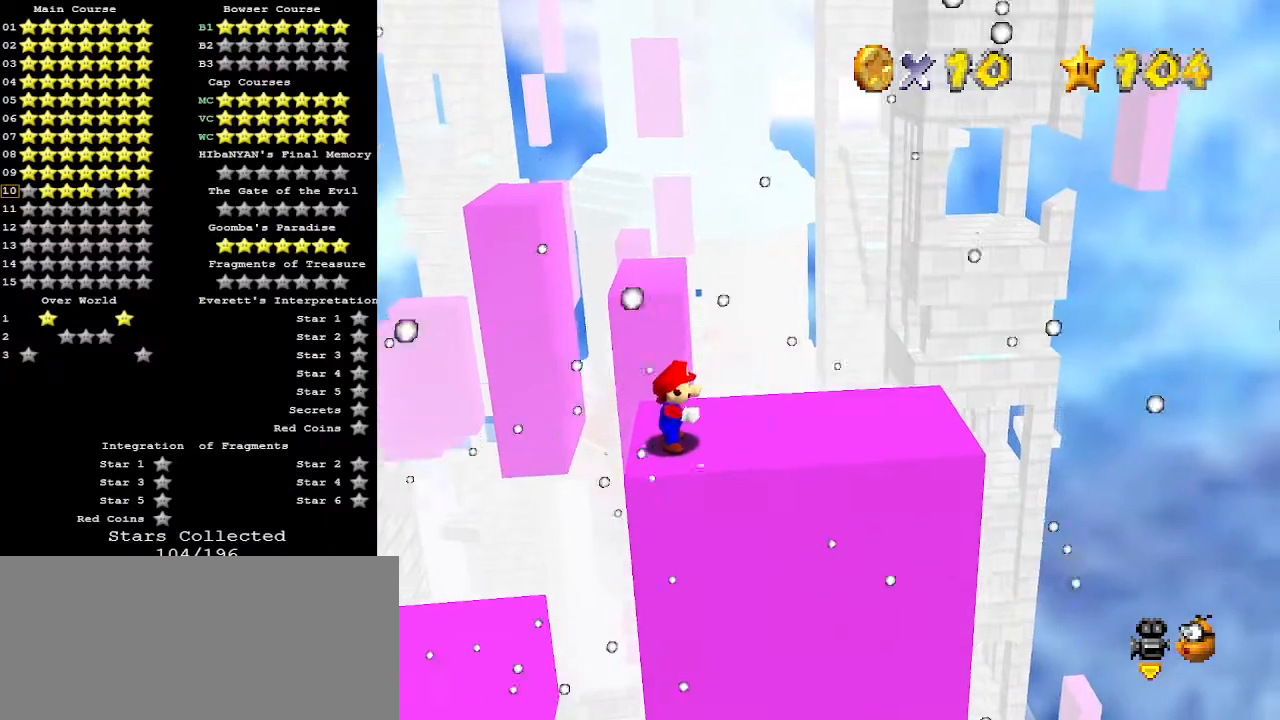
{"buttons": [], "left_stick": "up", "events": [[500, "left_stick", "up"]]}
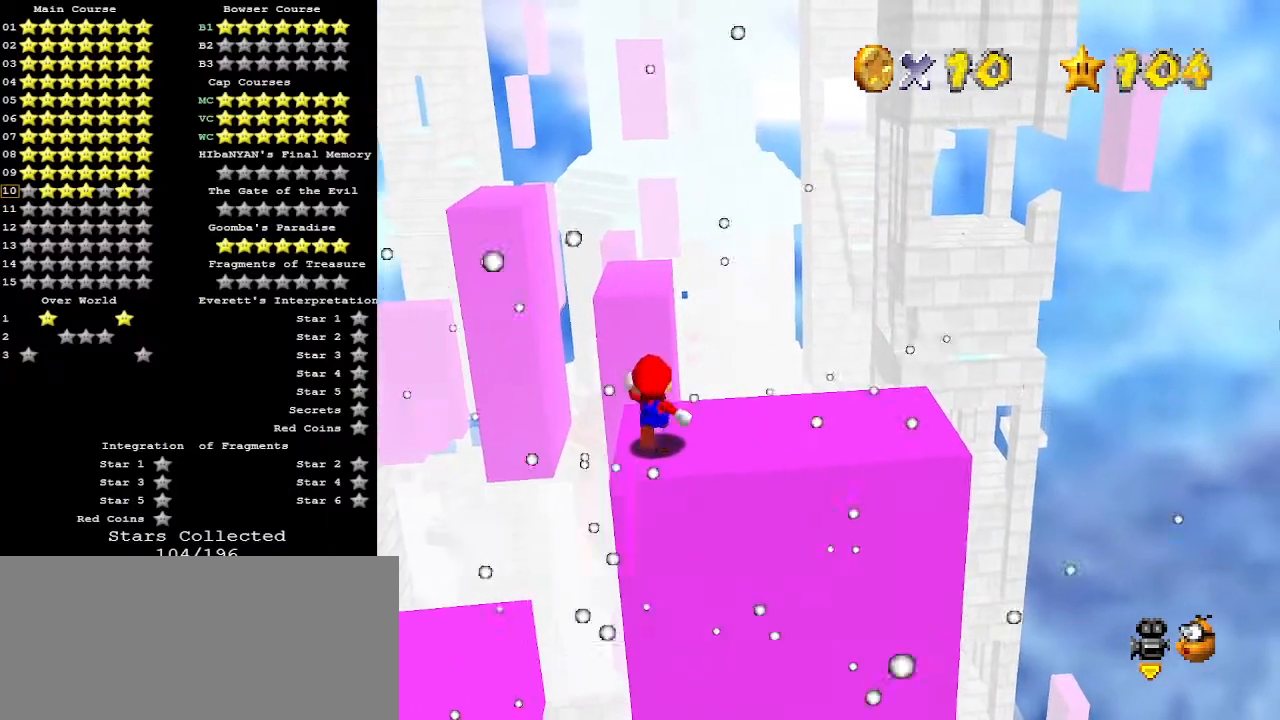
{"buttons": ["Z"], "left_stick": "down", "events": [[367, "Z", "down"], [433, "A", "down"], [433, "left_stick", "down"], [500, "A", "up"]]}
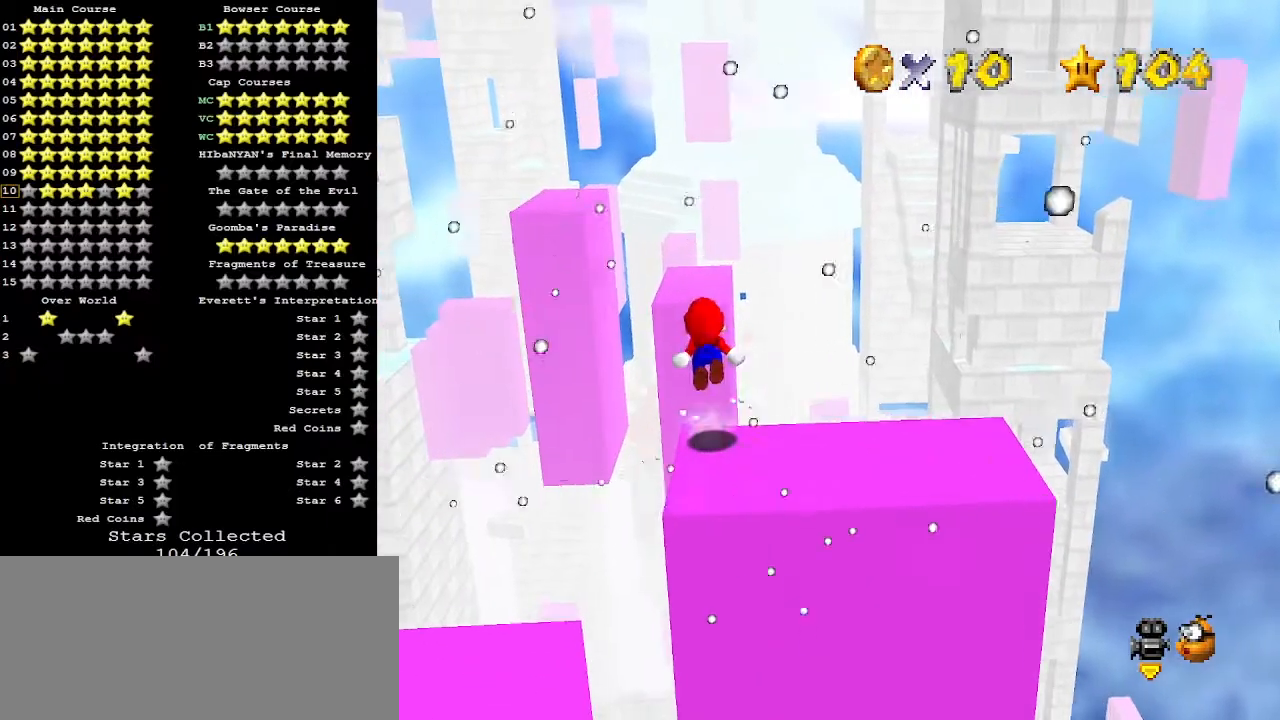
{"buttons": ["Z"], "left_stick": "down", "events": [[133, "left_stick", "down-left"], [233, "left_stick", "center"], [433, "left_stick", "down"]]}
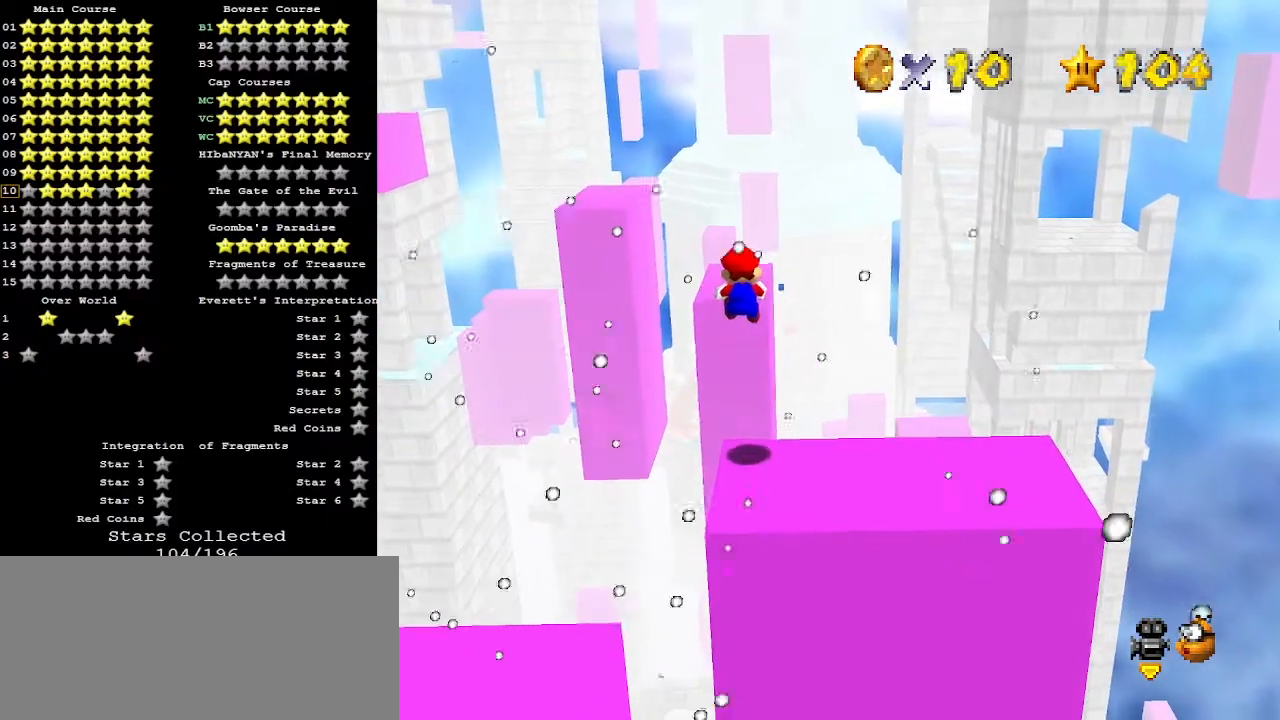
{"buttons": ["A", "Z"], "left_stick": "up-left", "events": [[500, "A", "down"], [500, "left_stick", "up-left"]]}
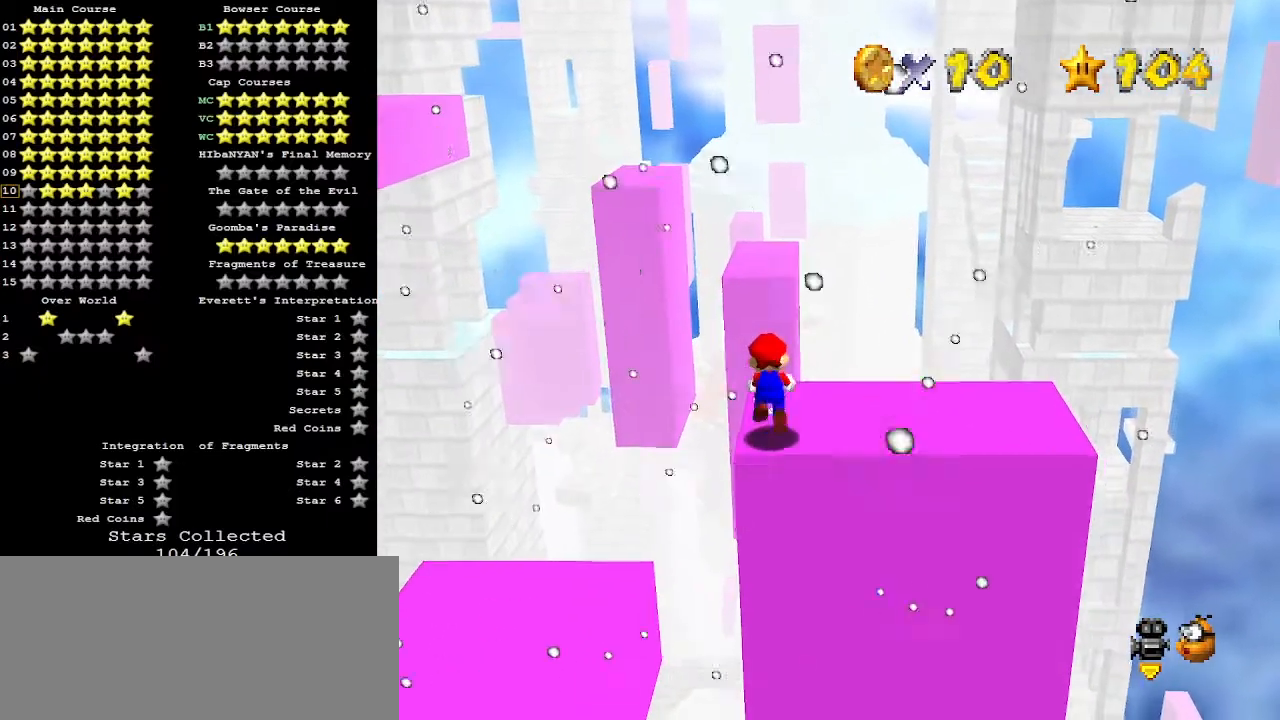
{"buttons": ["Z"], "left_stick": "up", "events": [[33, "left_stick", "up"], [133, "A", "up"]]}
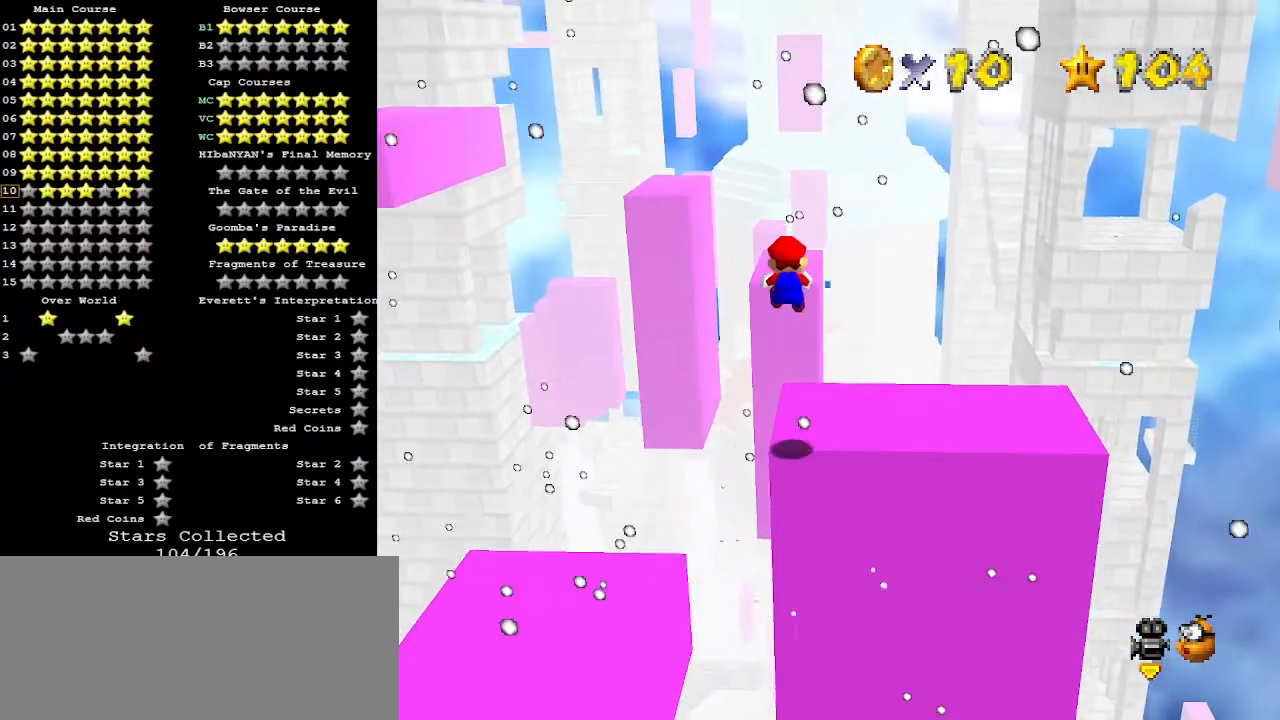
{"buttons": ["Z"], "left_stick": "up", "events": []}
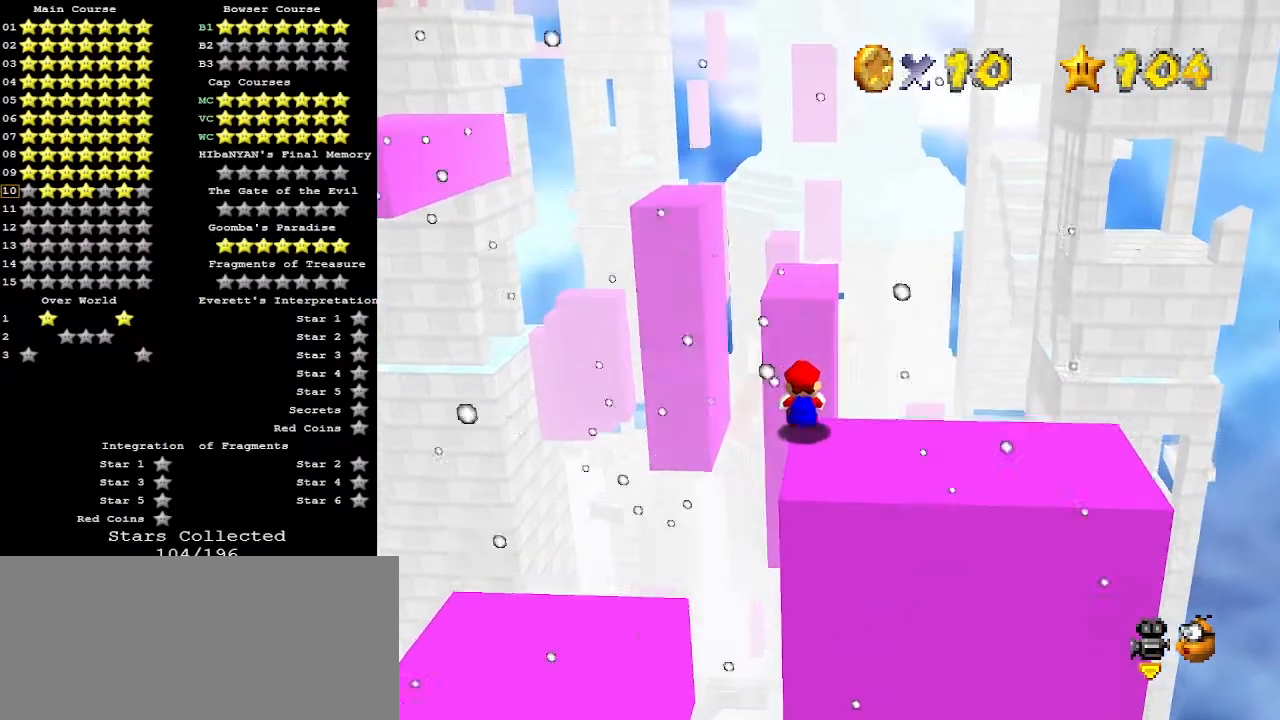
{"buttons": [], "left_stick": "up", "events": [[67, "A", "down"], [300, "A", "up"], [433, "Z", "up"]]}
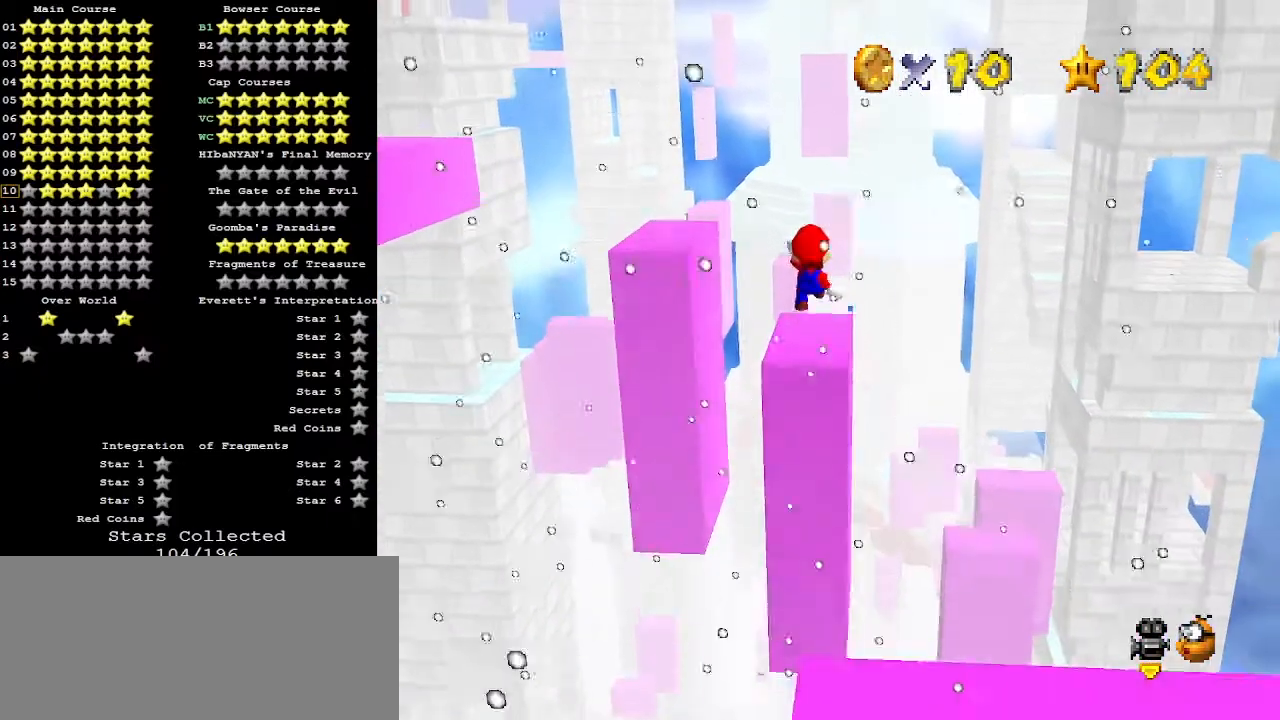
{"buttons": [], "left_stick": "up", "events": []}
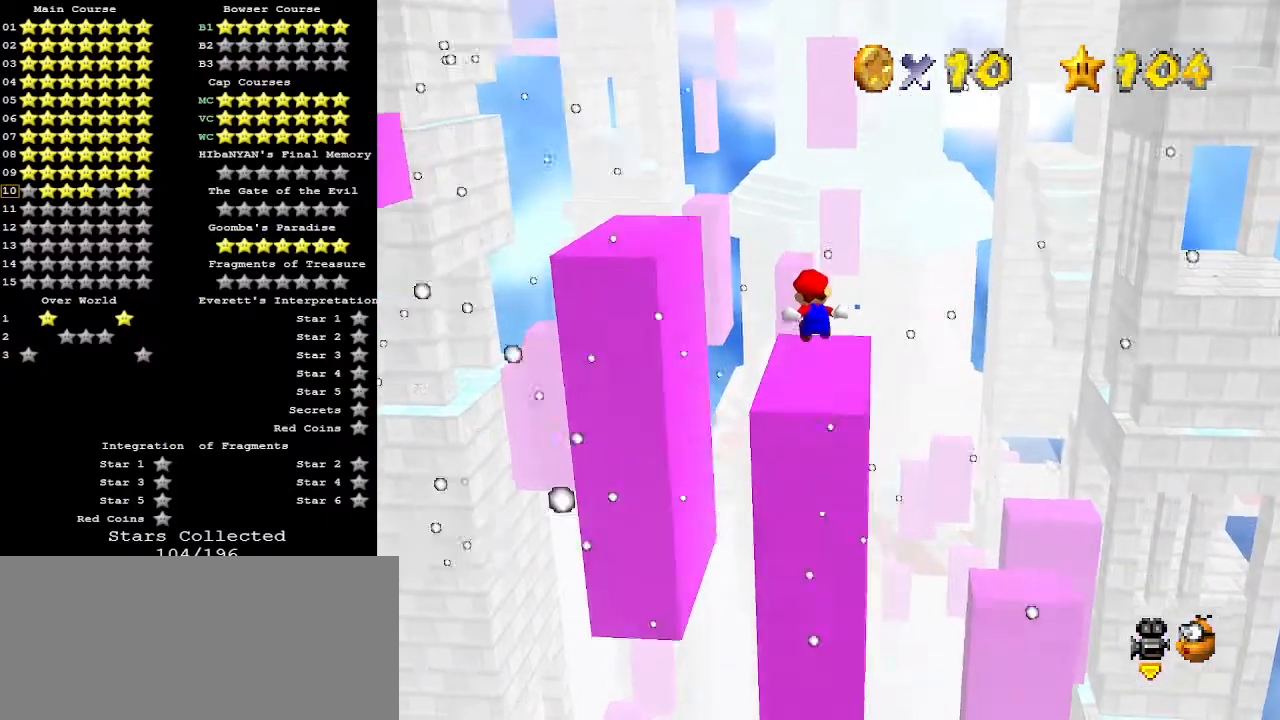
{"buttons": ["A", "C_DOWN"], "left_stick": "up", "events": [[500, "A", "down"], [500, "C_DOWN", "down"]]}
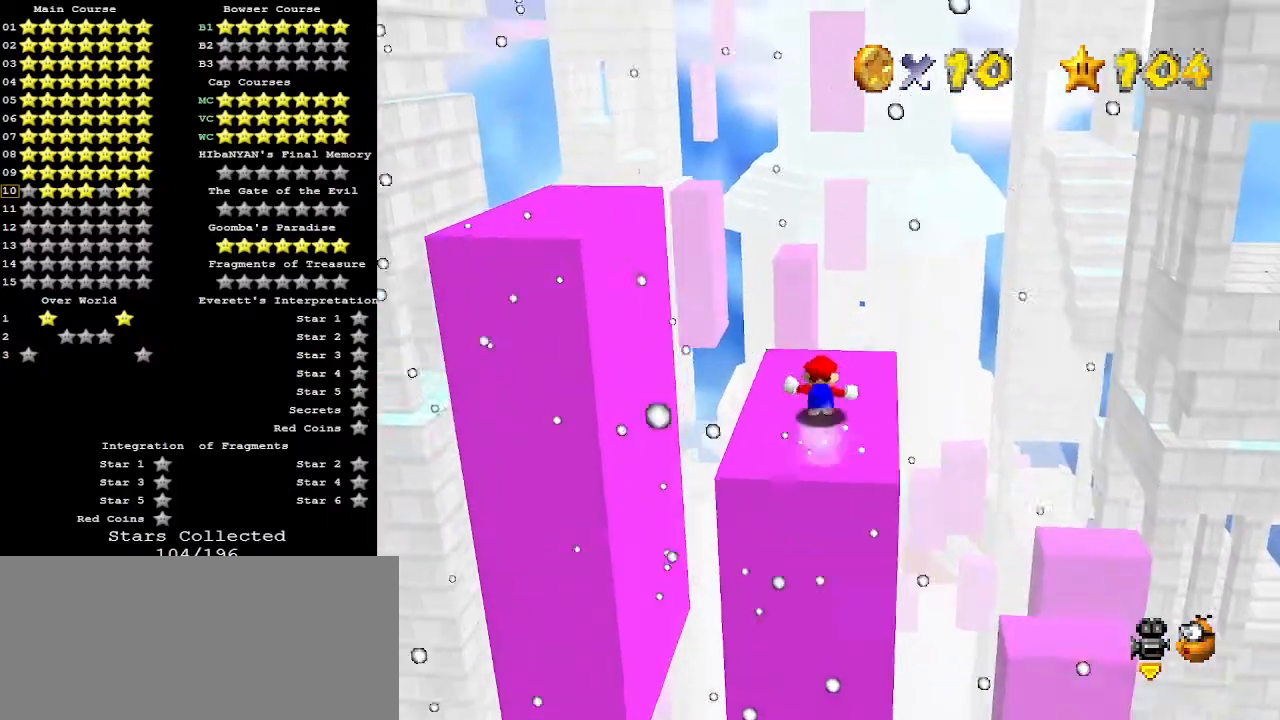
{"buttons": ["A"], "left_stick": "down", "events": [[133, "A", "up"], [133, "C_DOWN", "up"], [200, "left_stick", "down"], [300, "A", "down"]]}
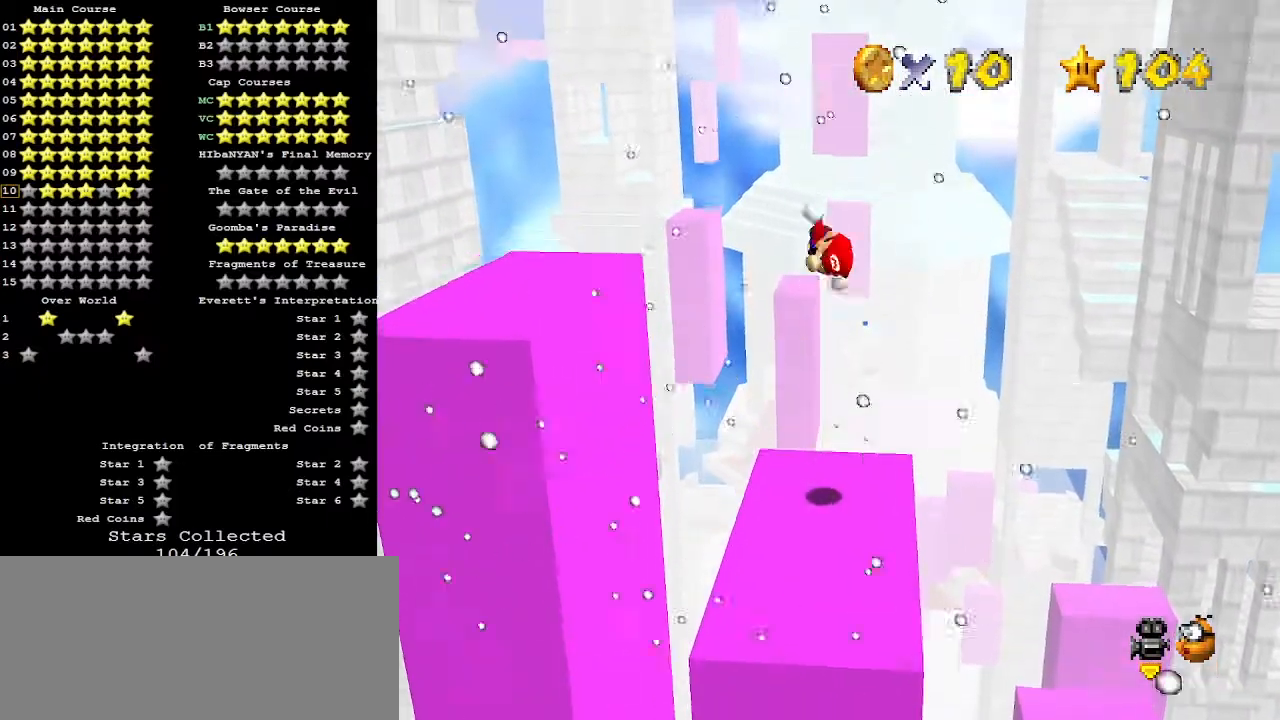
{"buttons": [], "left_stick": "up", "events": [[100, "A", "up"], [100, "left_stick", "up"]]}
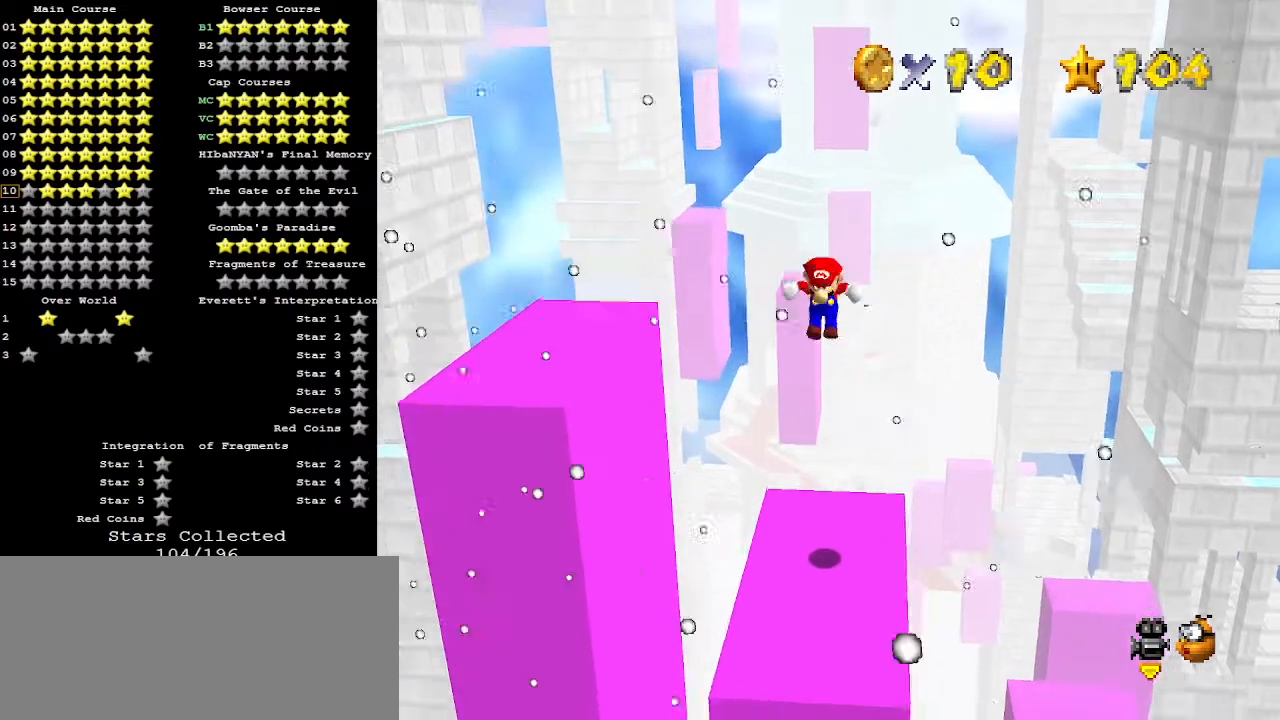
{"buttons": [], "left_stick": "center", "events": [[67, "DPAD_DOWN", "down"], [133, "left_stick", "center"], [167, "DPAD_DOWN", "up"]]}
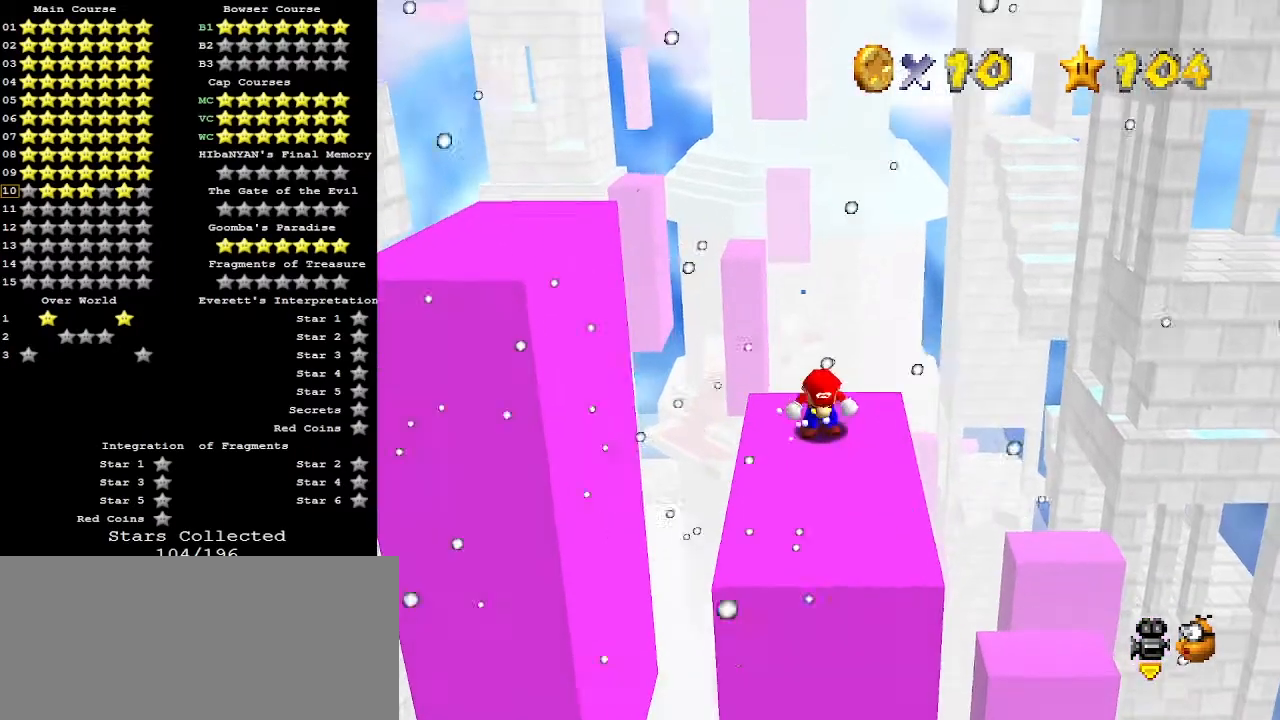
{"buttons": [], "left_stick": "center", "events": []}
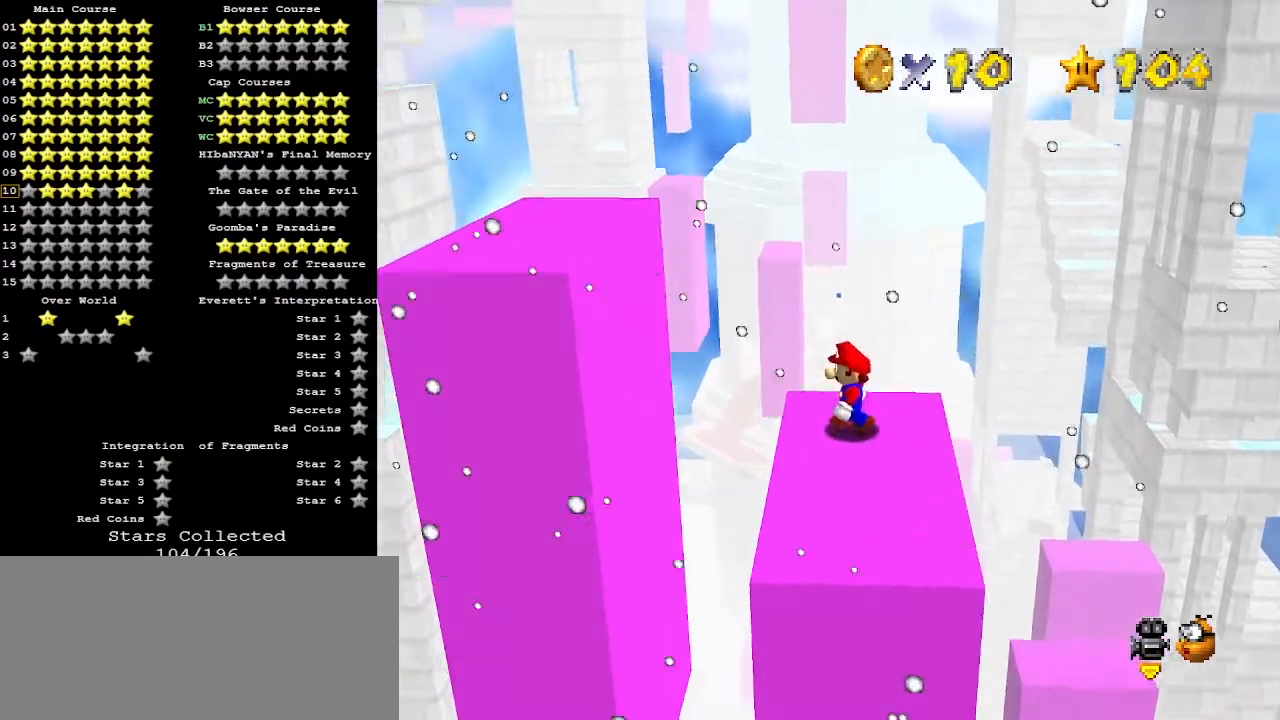
{"buttons": [], "left_stick": "right", "events": [[133, "A", "down"], [200, "A", "up"], [233, "left_stick", "right"]]}
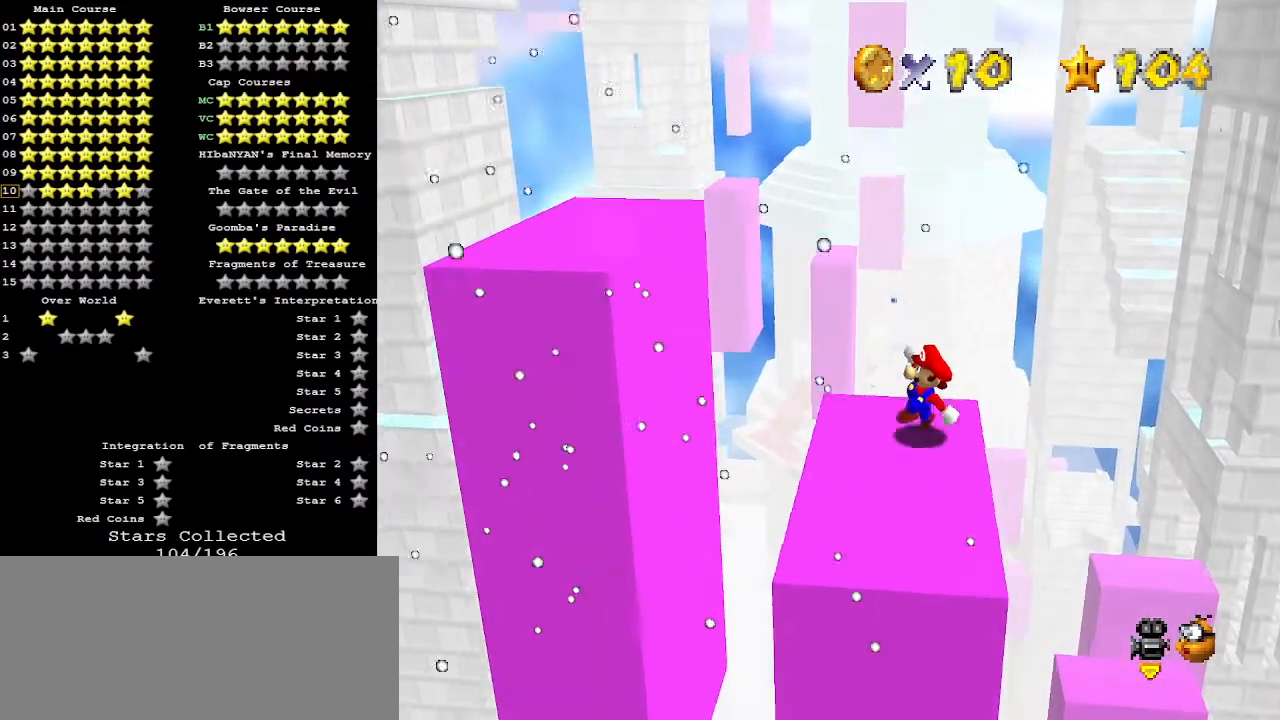
{"buttons": ["A", "B"], "left_stick": "left", "events": [[133, "A", "down"], [200, "left_stick", "center"], [300, "left_stick", "left"], [467, "B", "down"]]}